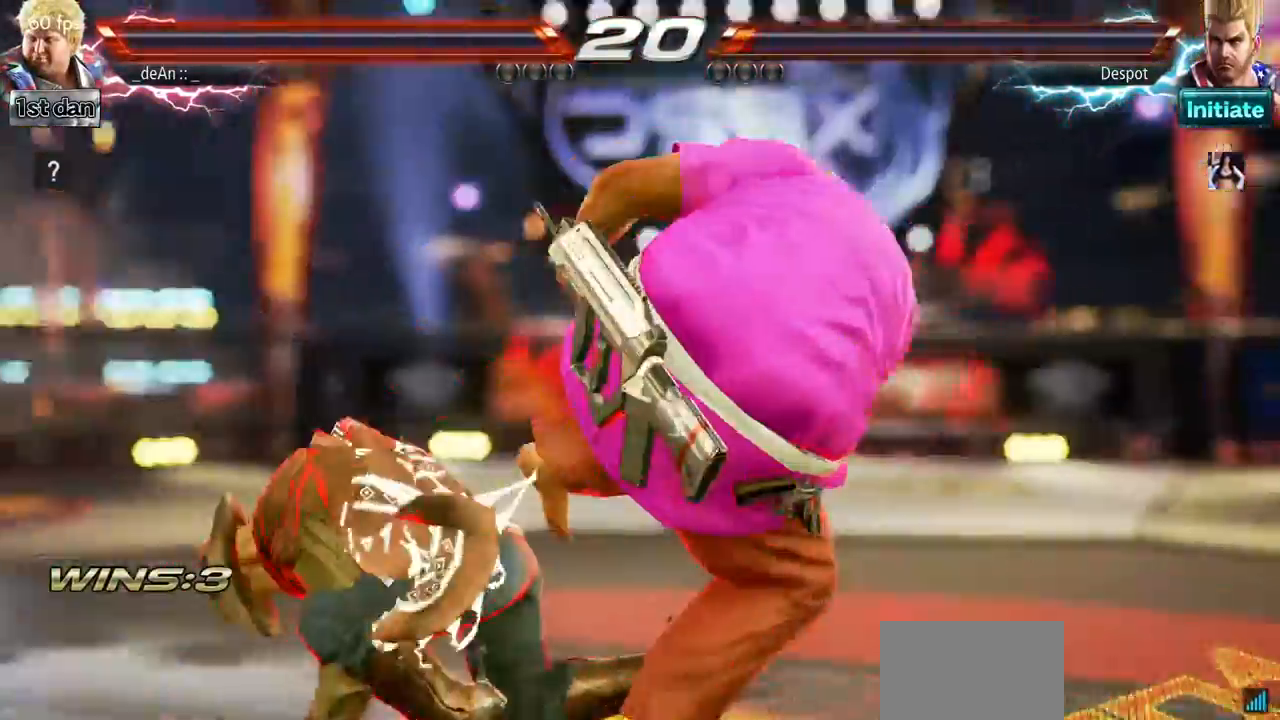
Gameplay with a controller (arcade stick); each line is a JSON object with the inputs held at the frame after it. "button_events" lists button changes between this image and that frame as [ms after this image, input, new state], when the widget could be followed in between (sticks are given only as held states). Not read: L3 R3.
{"buttons": ["CIRCLE"], "left_stick": "center", "button_events": [[217, "CIRCLE", "up"], [250, "CIRCLE", "down"]]}
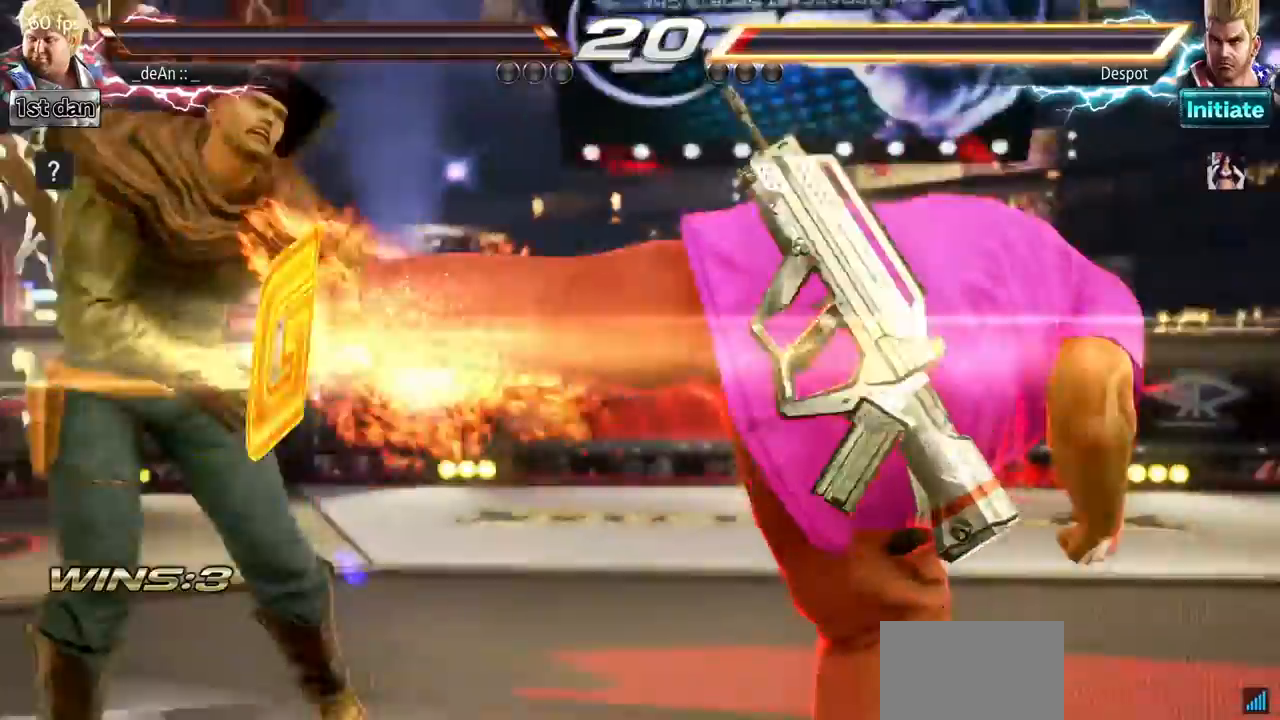
{"buttons": ["CIRCLE"], "left_stick": "center", "button_events": [[217, "CIRCLE", "up"], [250, "CIRCLE", "down"]]}
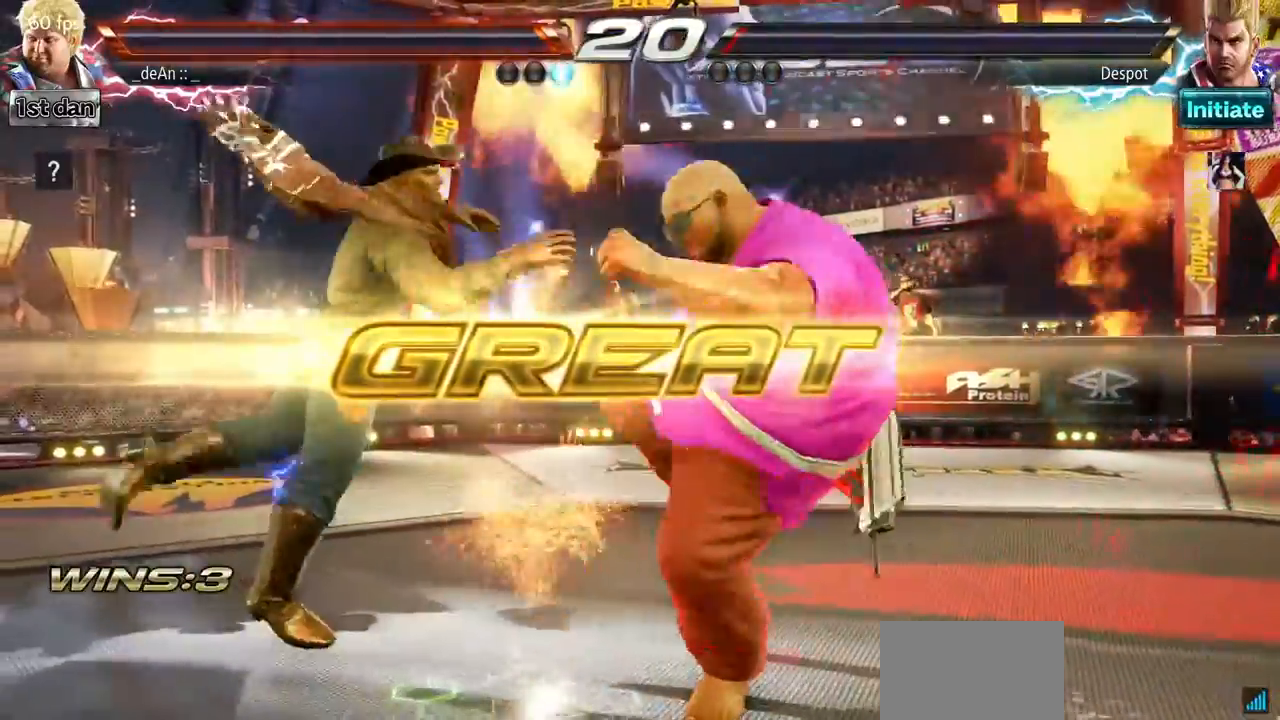
{"buttons": [], "left_stick": "center", "button_events": [[17, "CIRCLE", "up"], [67, "CIRCLE", "down"], [401, "CIRCLE", "up"]]}
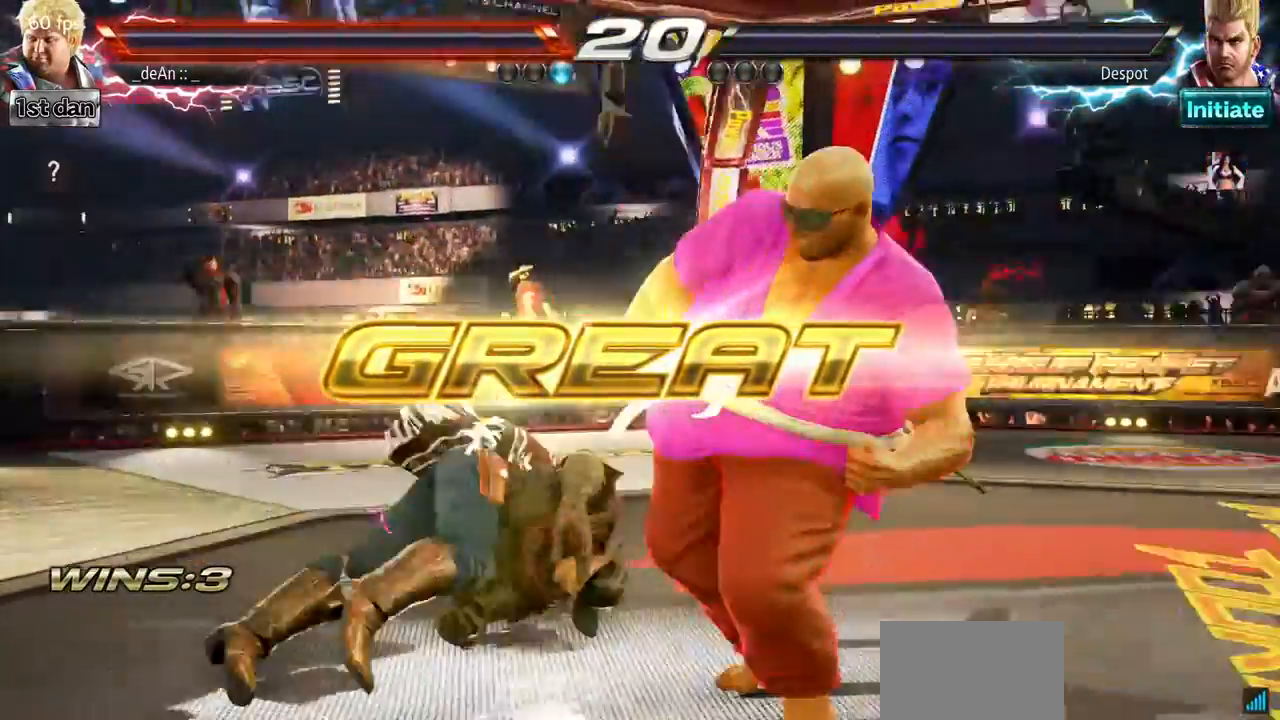
{"buttons": [], "left_stick": "right", "button_events": [[200, "TRIANGLE", "down"], [333, "TRIANGLE", "up"]]}
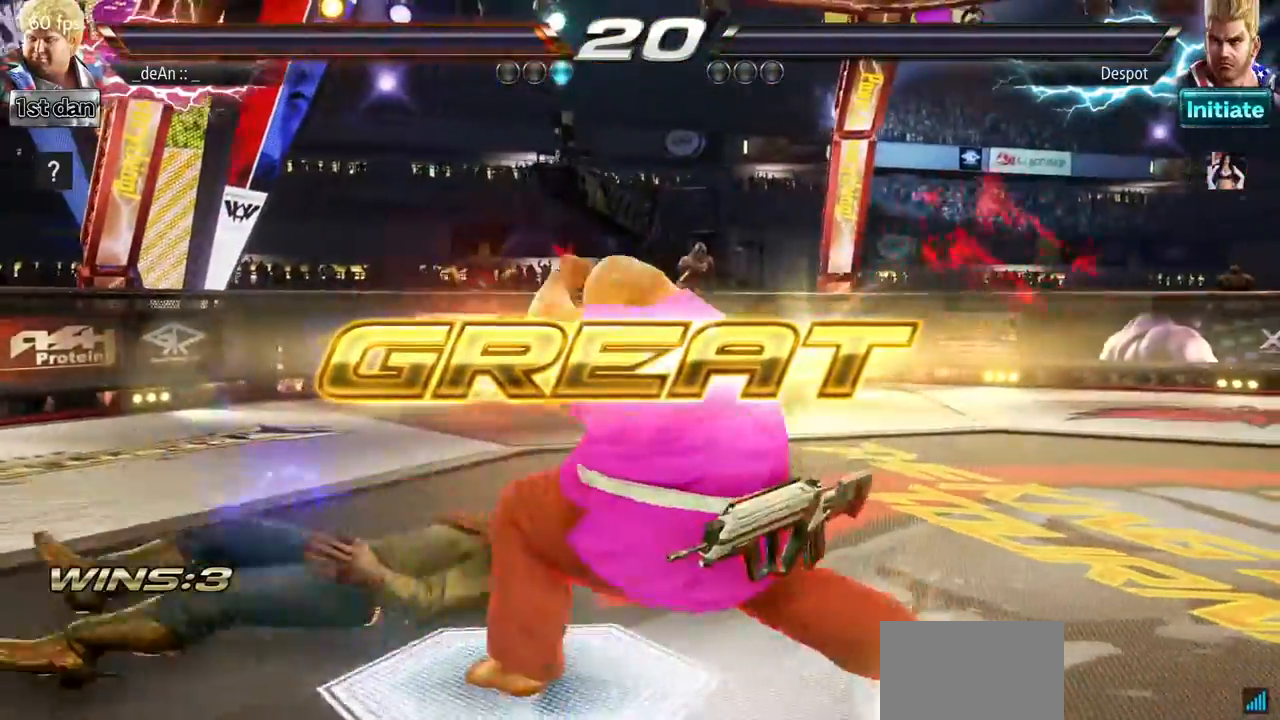
{"buttons": ["TRIANGLE"], "left_stick": "right", "button_events": [[334, "TRIANGLE", "down"]]}